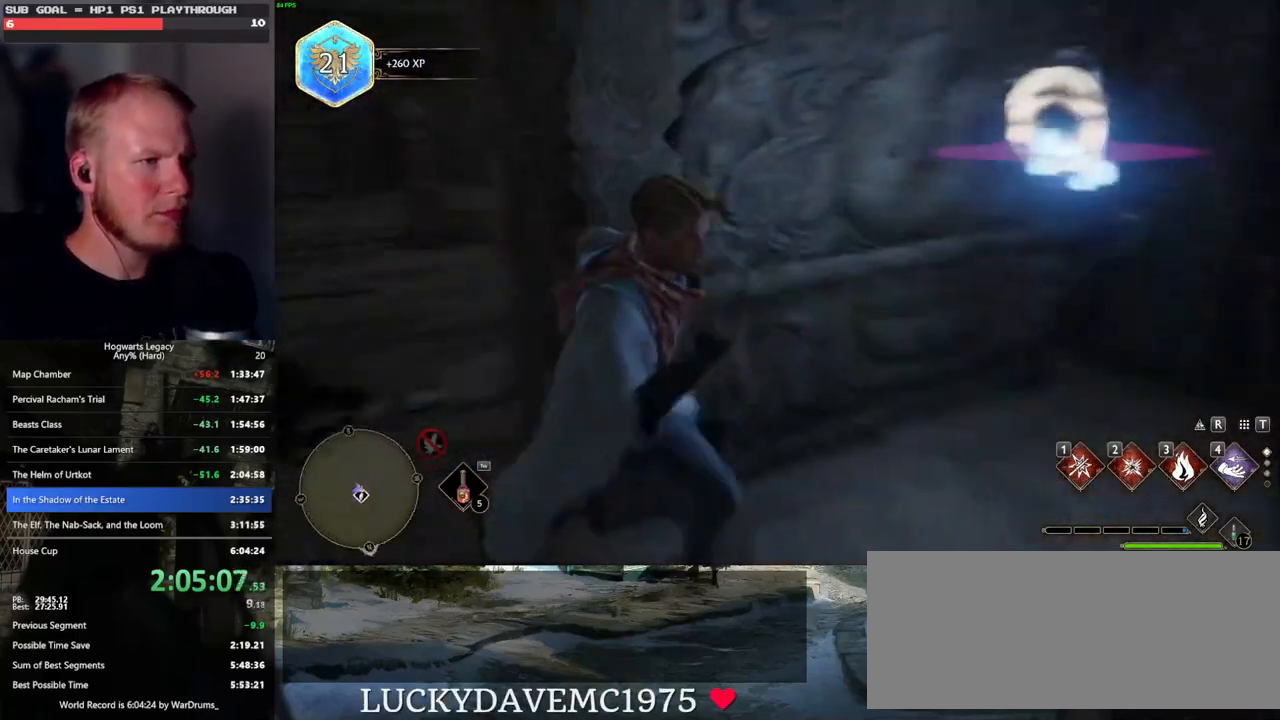
Gameplay with keyboard and mouse; each line is a JSON object with the keys and mouse buttons held at the frame after it. "events" lists presses ("down") and releases ("up") of ".", "/", "0", "1", "2", "3", "4", "5", "6", "7", "8", "9", "a", "alt_l", "alt_r", "b", "backslash", "backspace", "c", "caps_lock", "comma", "ctrl_l", "ctrl_r", "d", "e", "equals", "escape", "f", "f1", "f10", "f11", "f12", "f2", "f3", "f4", "f5", "f6", "f7", "f8", "f9", "g", "h", "i", "j", "k", "l", "lbracket", "m", "minus", "n", "o", "p", "q", "quote", "r", "rbracket", "return", "s", "semicolon", "shift_l", "shift_r", "space", "super_l", "super_r", "t", "tab", "tilde", "u", "v", "w", "x", "y", "z", "mouse_left", "mouse_wheel", "mouse_right", "mouse_mb4" and "mouse_mb5" between this image and that frame as [ms after this image, input, new state], when the widget could be followed in between. "mouse_left", "mouse_wheel", "mouse_right", "mouse_mb4", "mouse_mb5" = the "left", "wheel", "right", "mb4", "mb5" buttons of the "mouse" list. No other keys are recorded. "wheel" means that the mouse wheel is clicked or scrolled. Mouse movement is not recorded.
{"keys": ["w"], "mouse": [], "events": [[50, "w", "down"], [216, "a", "up"]]}
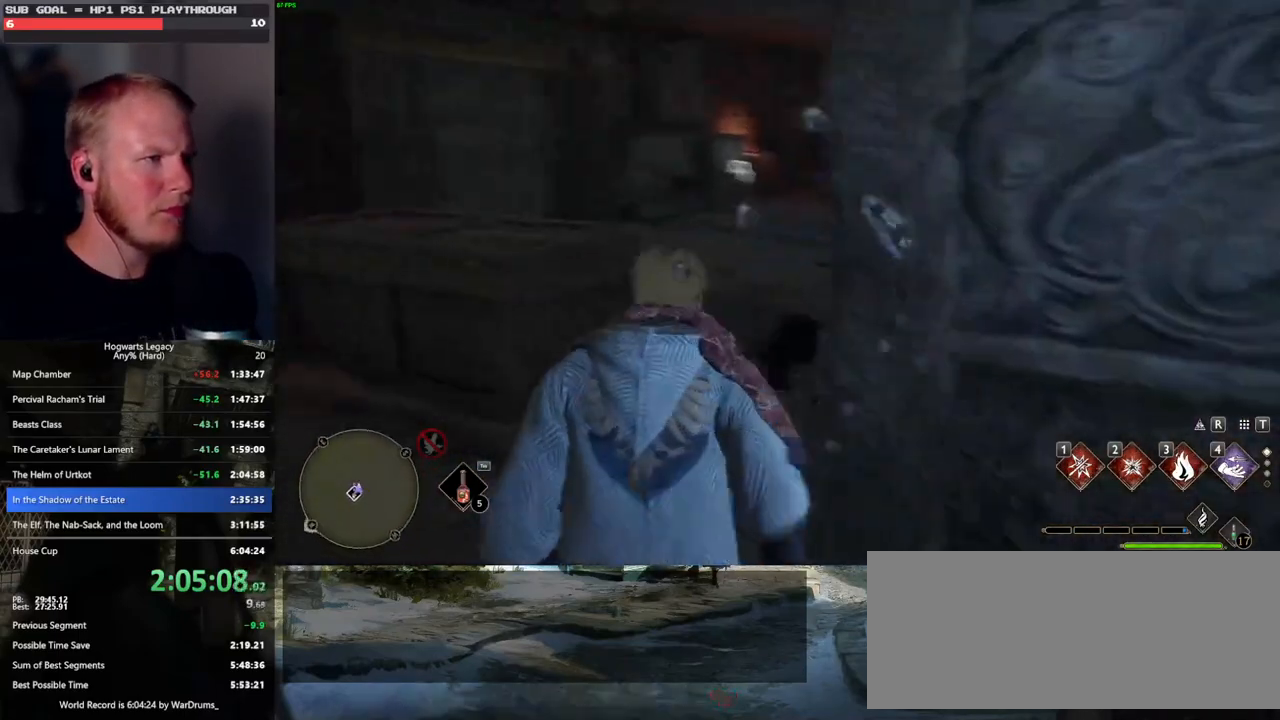
{"keys": ["w"], "mouse": [], "events": [[150, "4", "down"], [250, "4", "up"]]}
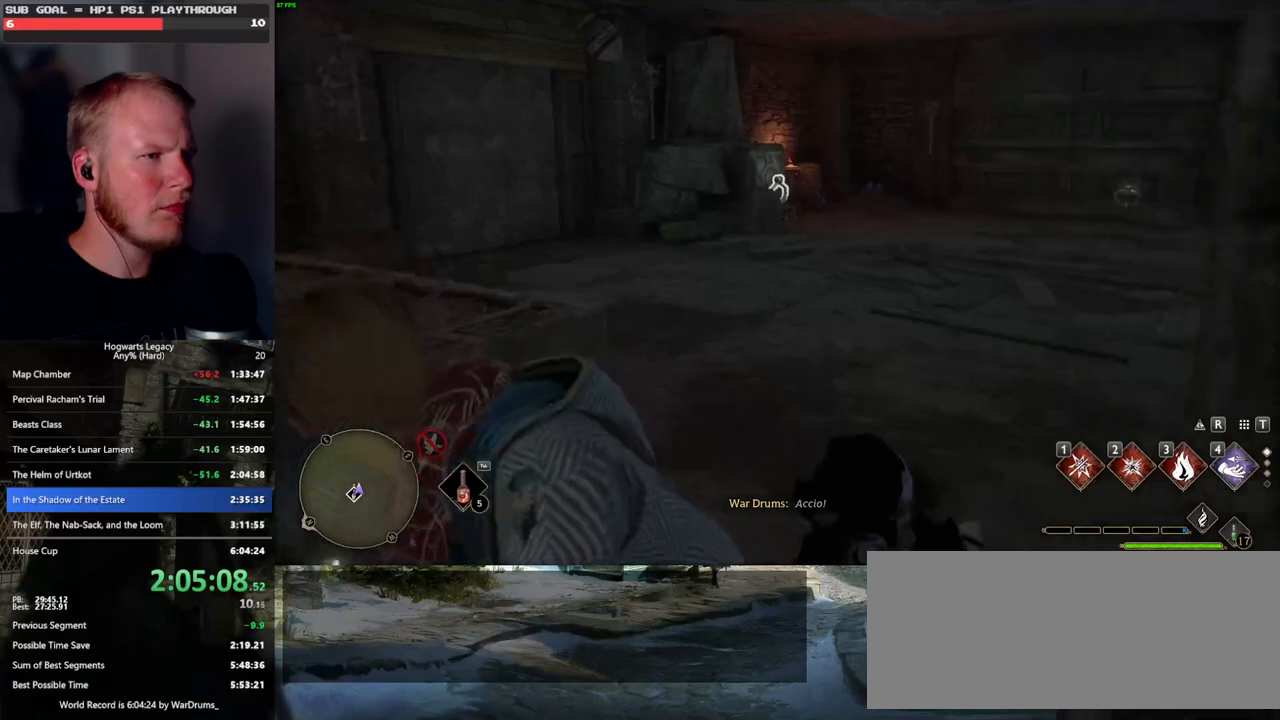
{"keys": ["w"], "mouse": [], "events": []}
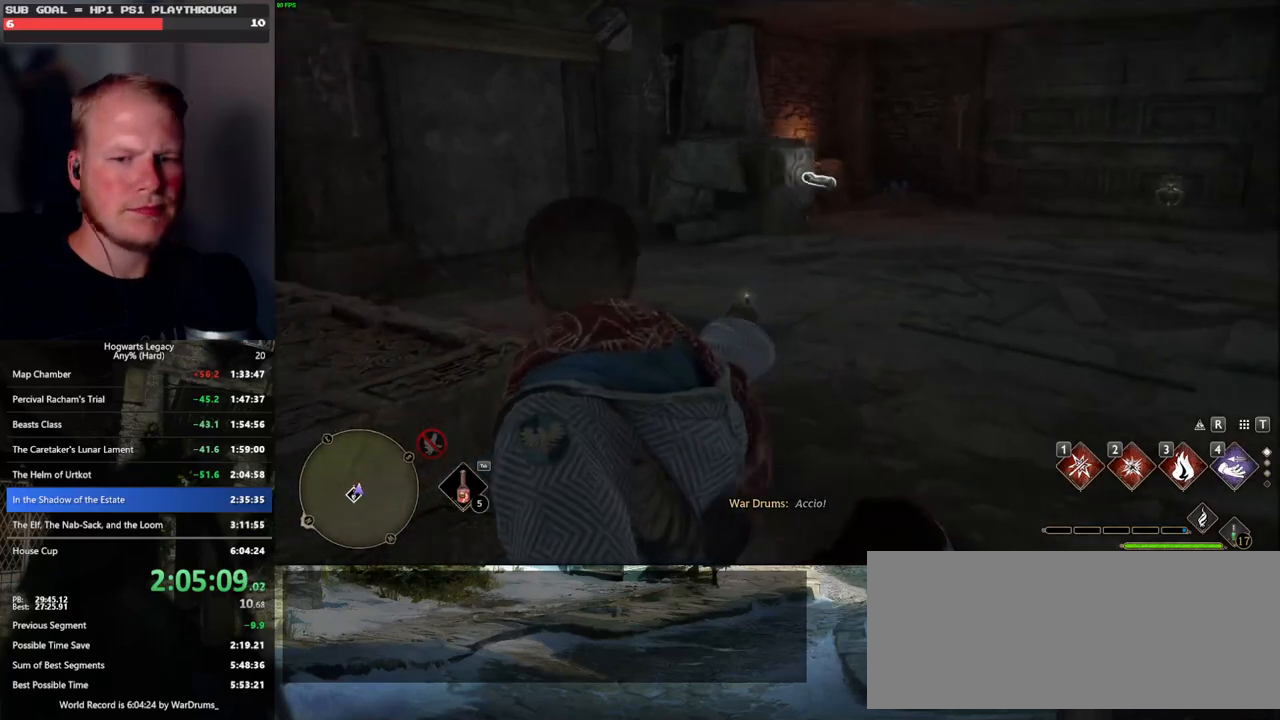
{"keys": ["w"], "mouse": [], "events": []}
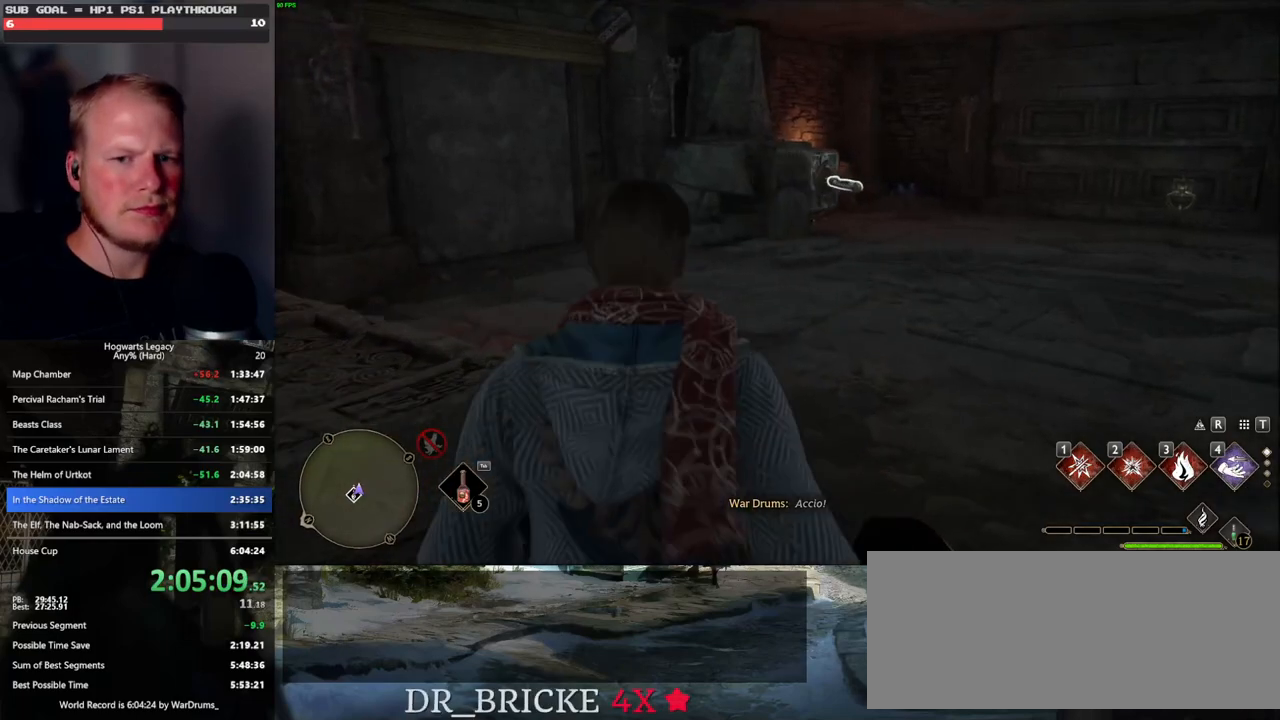
{"keys": ["w"], "mouse": [], "events": []}
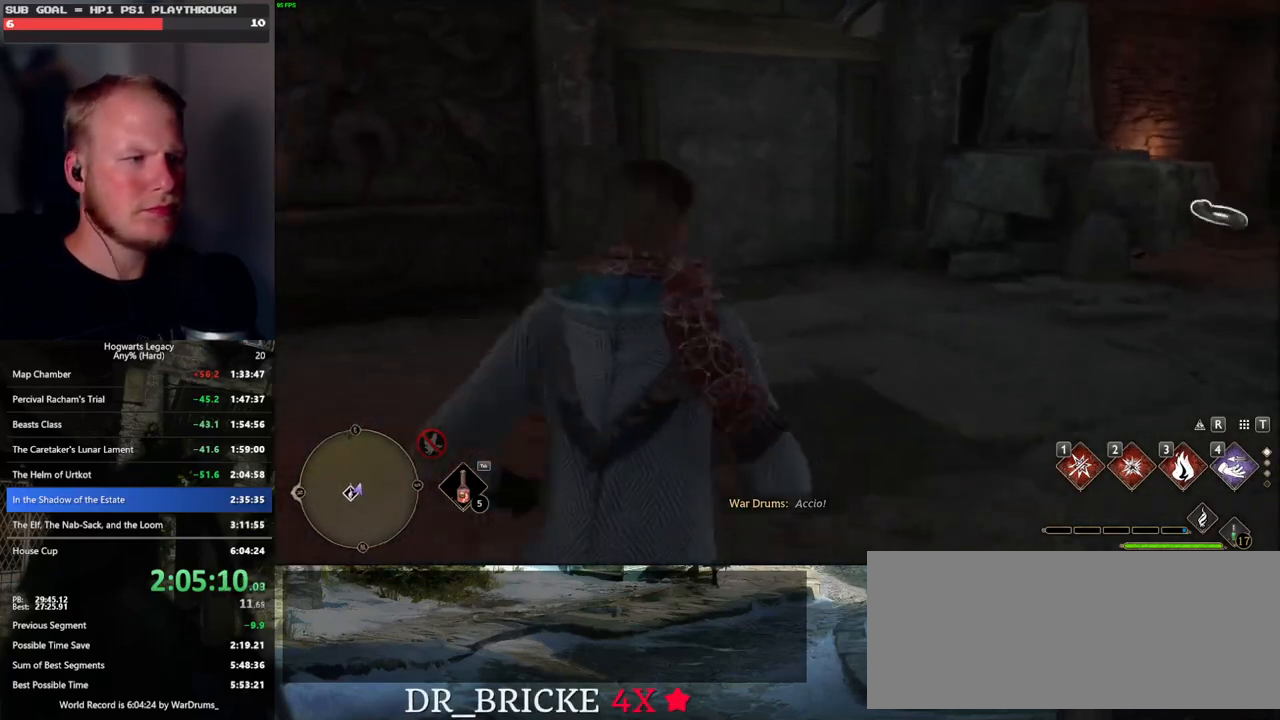
{"keys": [], "mouse": [], "events": [[366, "w", "up"]]}
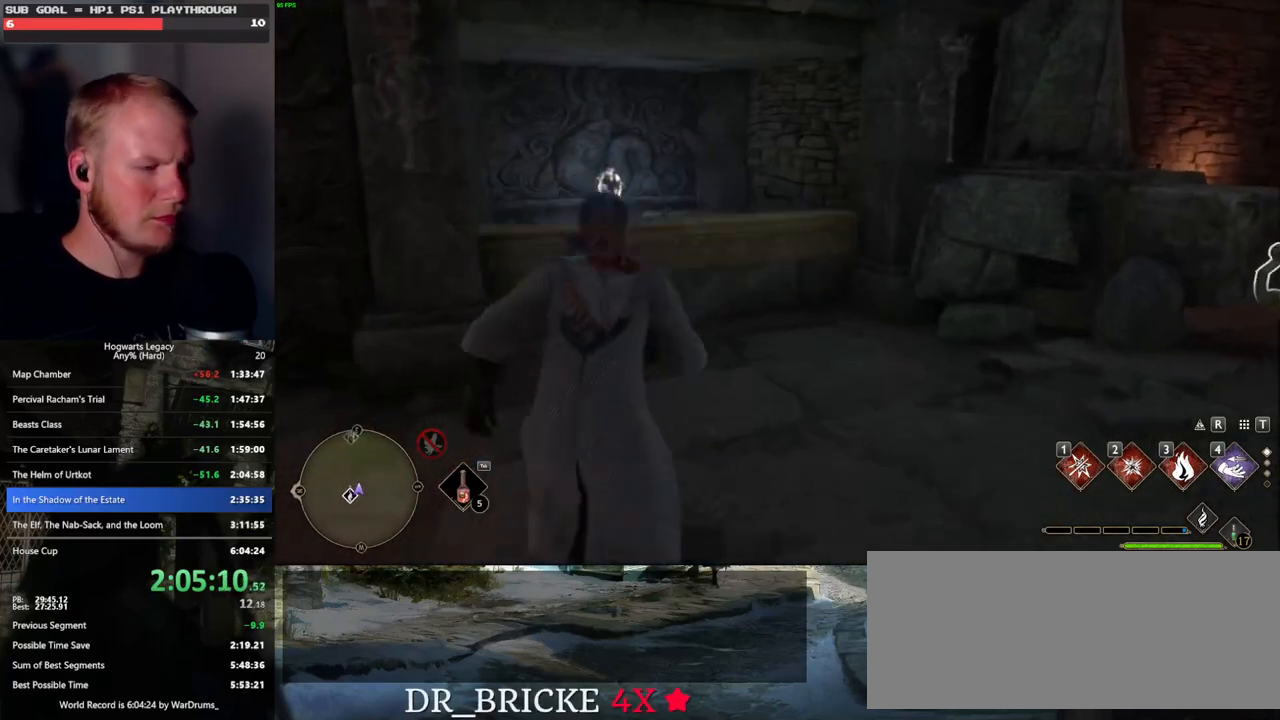
{"keys": ["w"], "mouse": [], "events": [[116, "w", "down"]]}
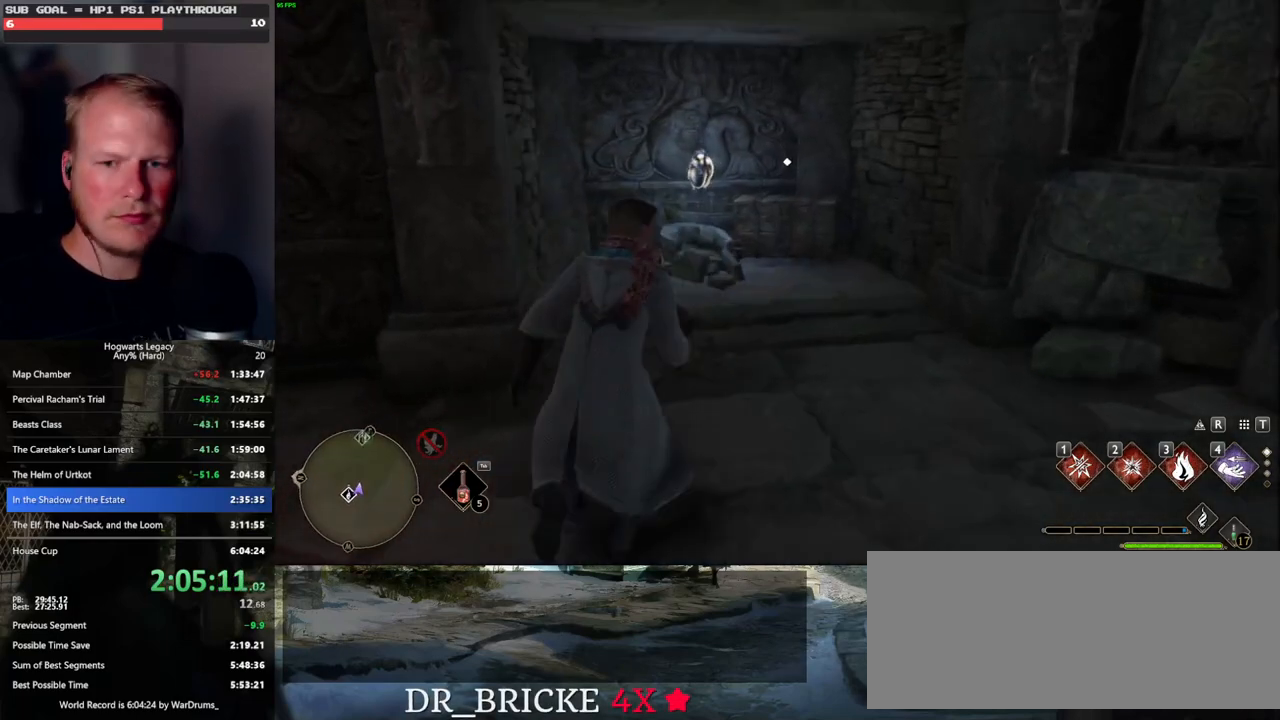
{"keys": ["w"], "mouse": [], "events": []}
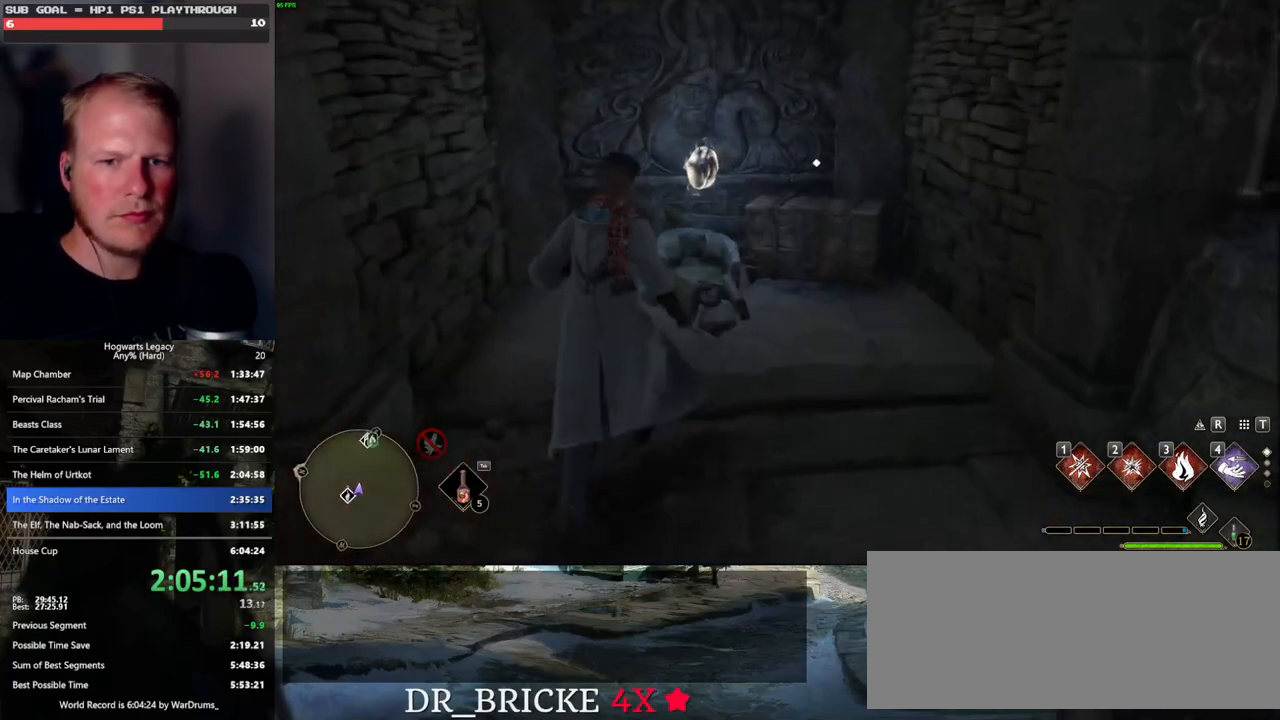
{"keys": ["w"], "mouse": [], "events": [[250, "m", "down"], [483, "m", "up"]]}
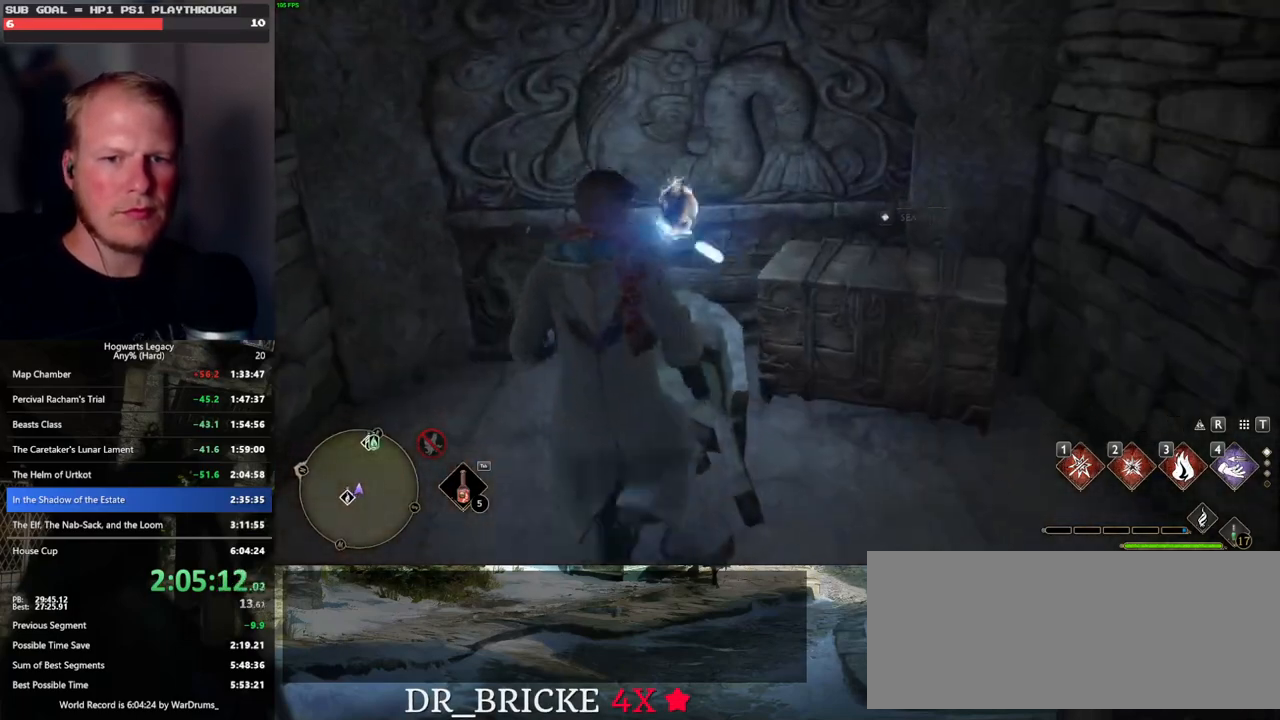
{"keys": [], "mouse": [], "events": [[83, "w", "up"]]}
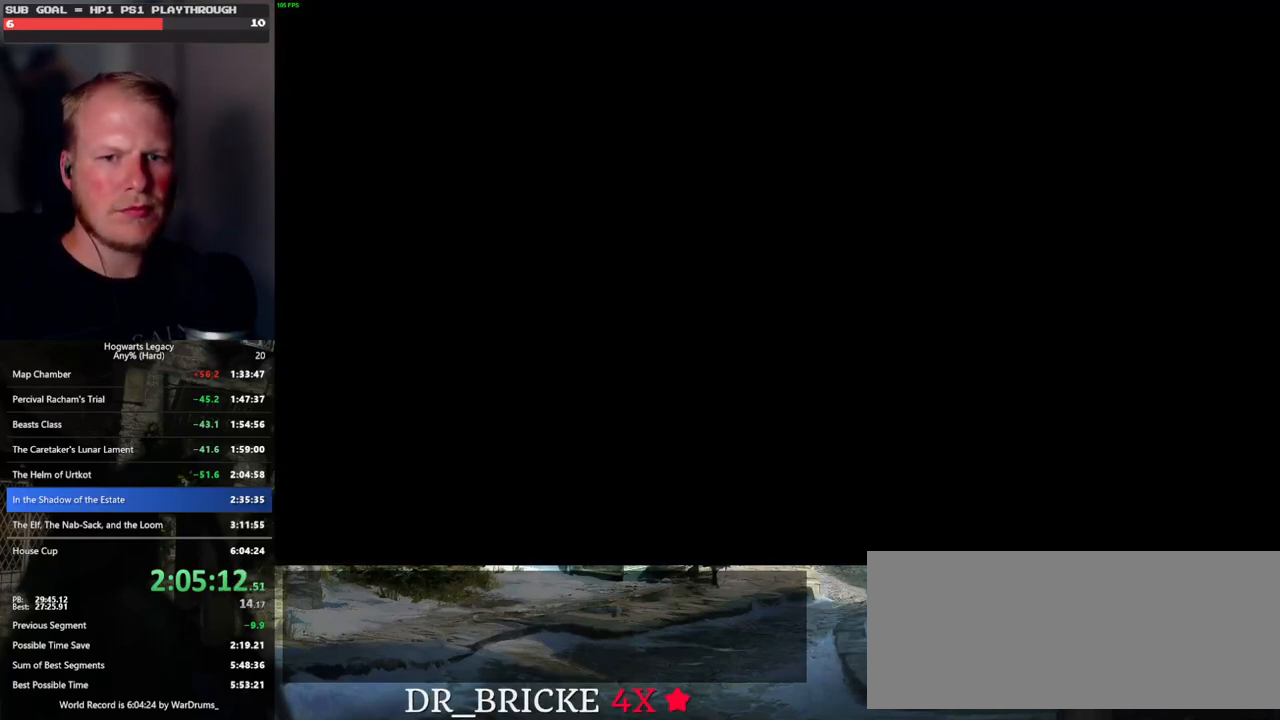
{"keys": [], "mouse": [], "events": []}
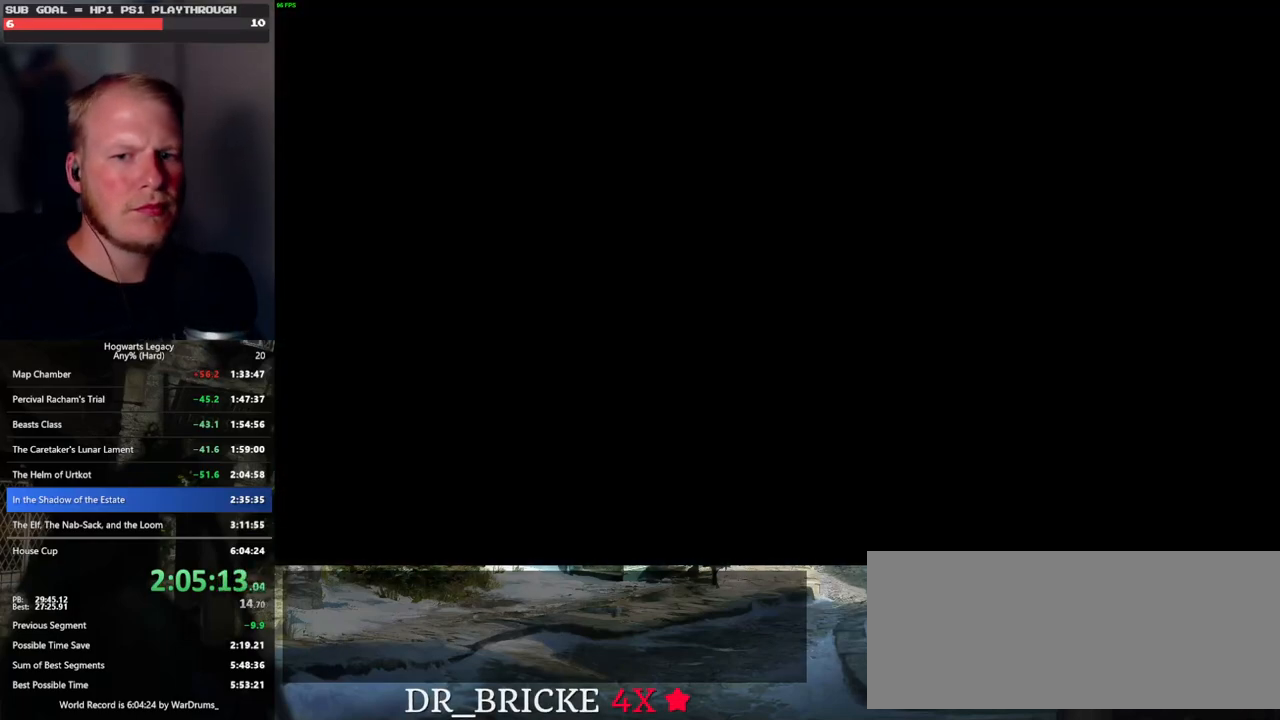
{"keys": [], "mouse": [], "events": []}
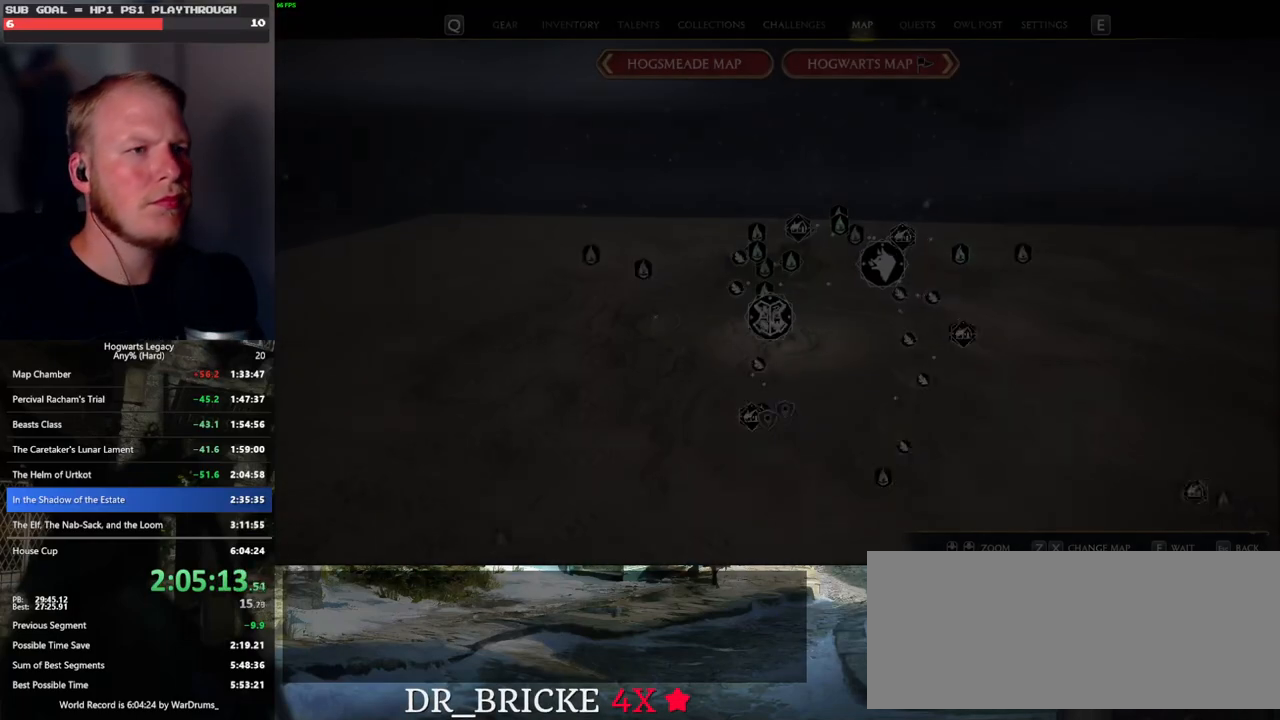
{"keys": ["x"], "mouse": [], "events": [[433, "x", "down"]]}
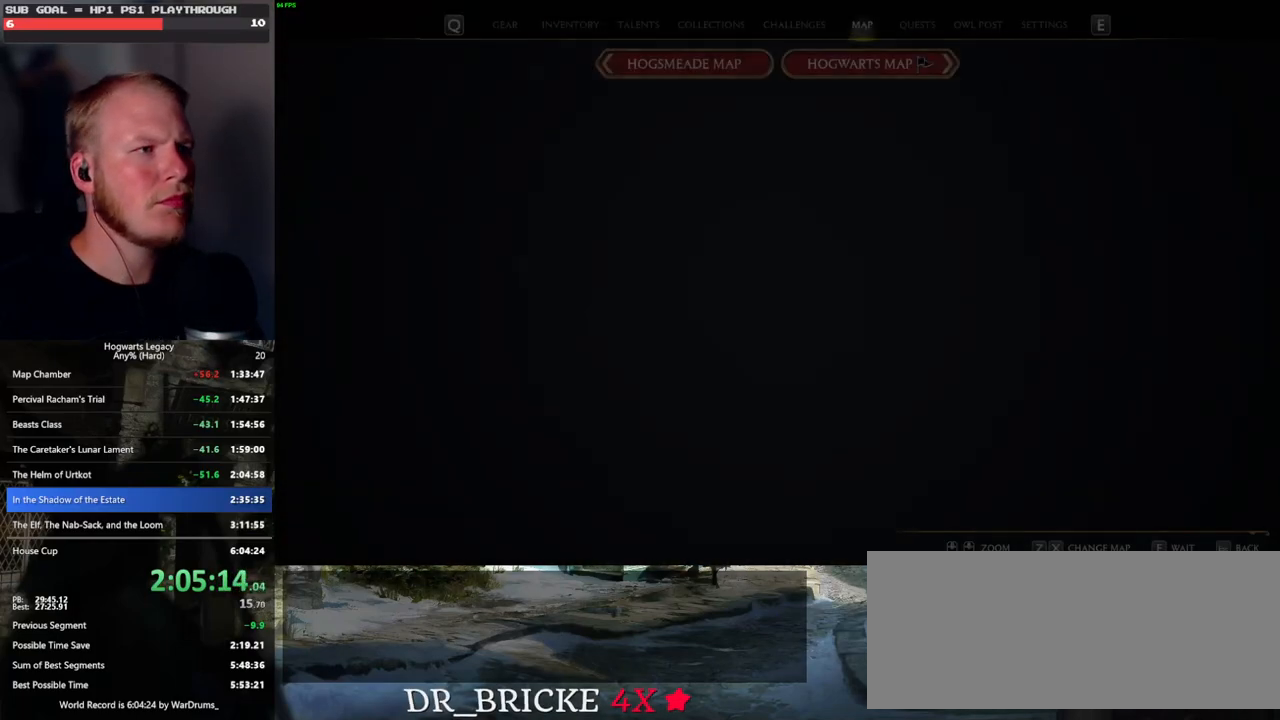
{"keys": [], "mouse": [], "events": [[16, "x", "up"]]}
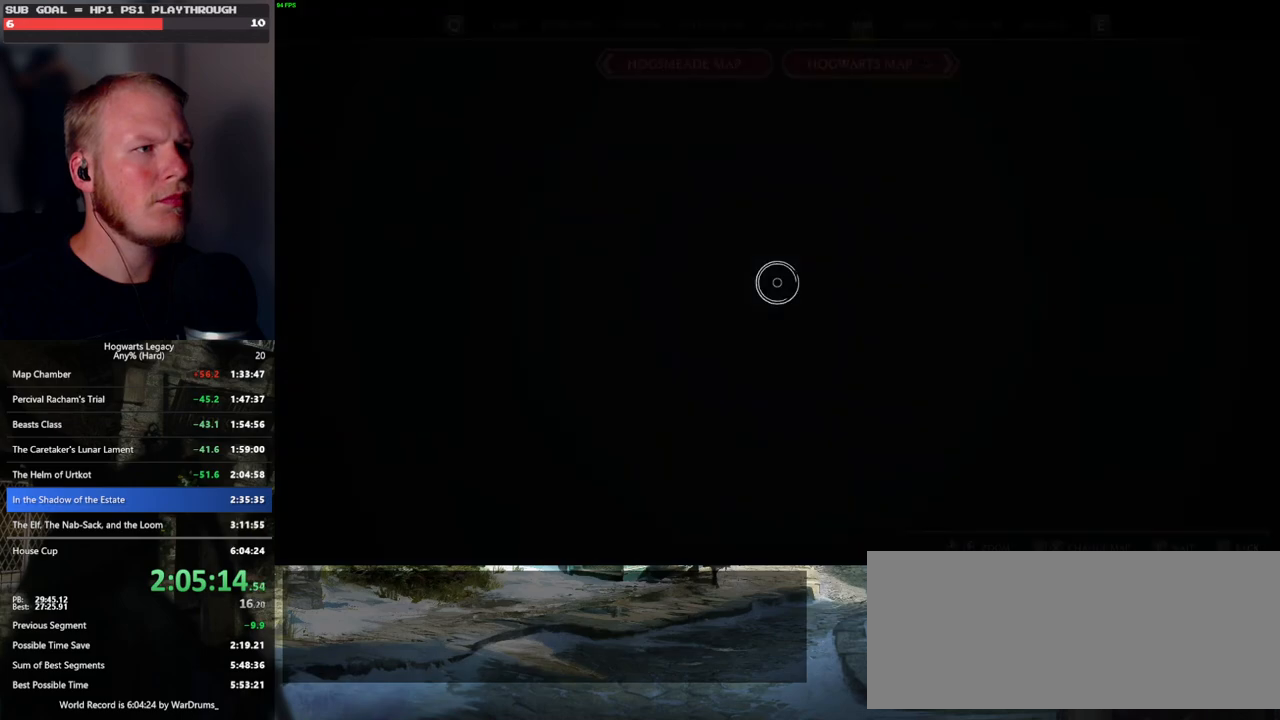
{"keys": [], "mouse": [], "events": []}
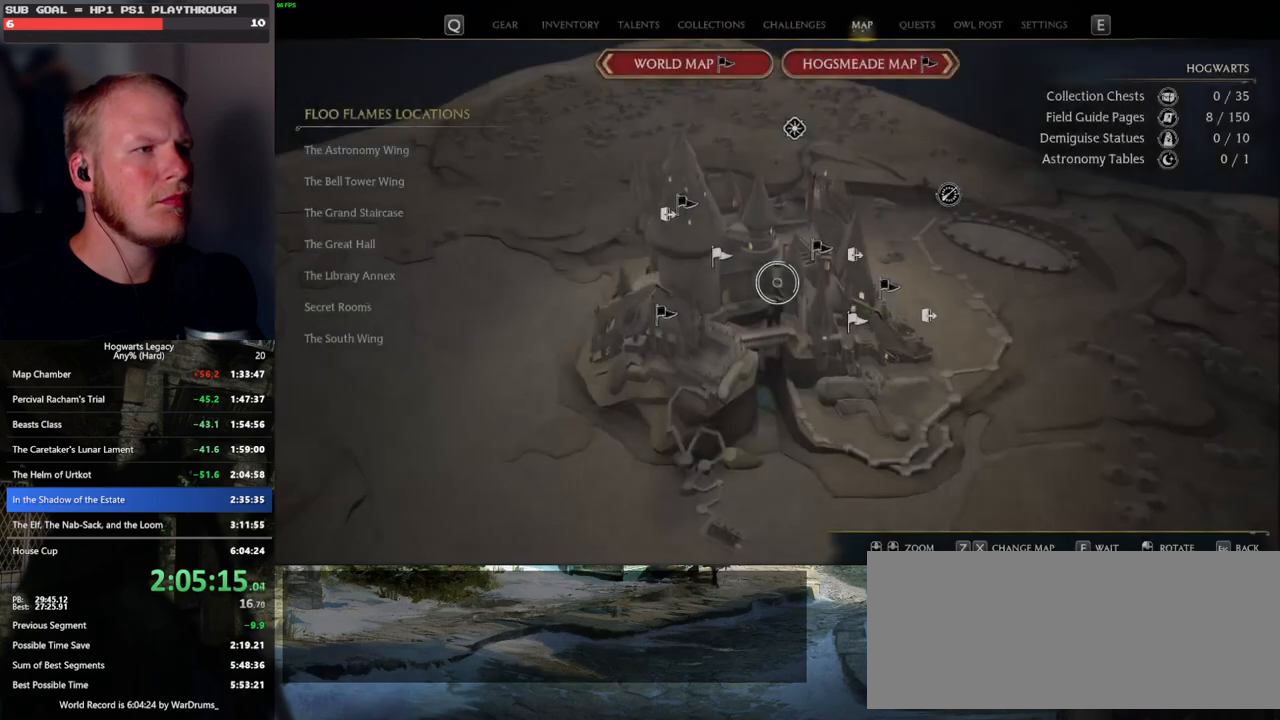
{"keys": [], "mouse": [], "events": [[283, "x", "down"], [383, "x", "up"]]}
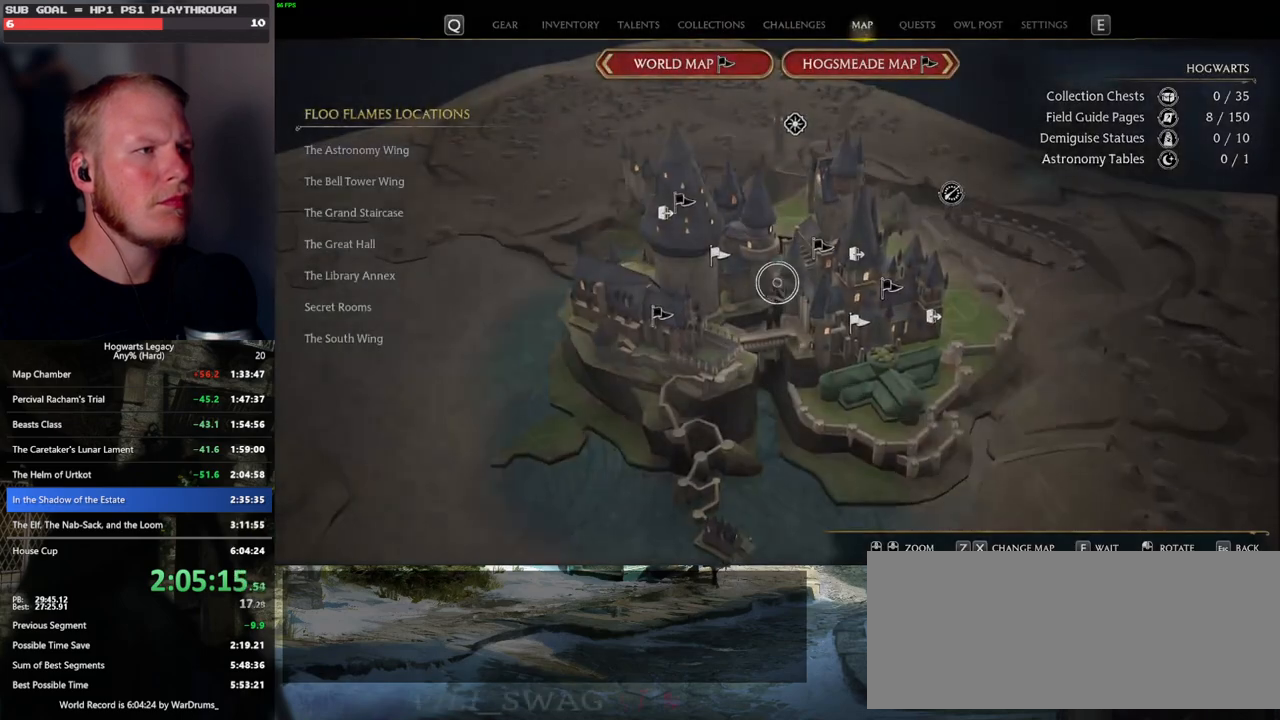
{"keys": [], "mouse": [], "events": []}
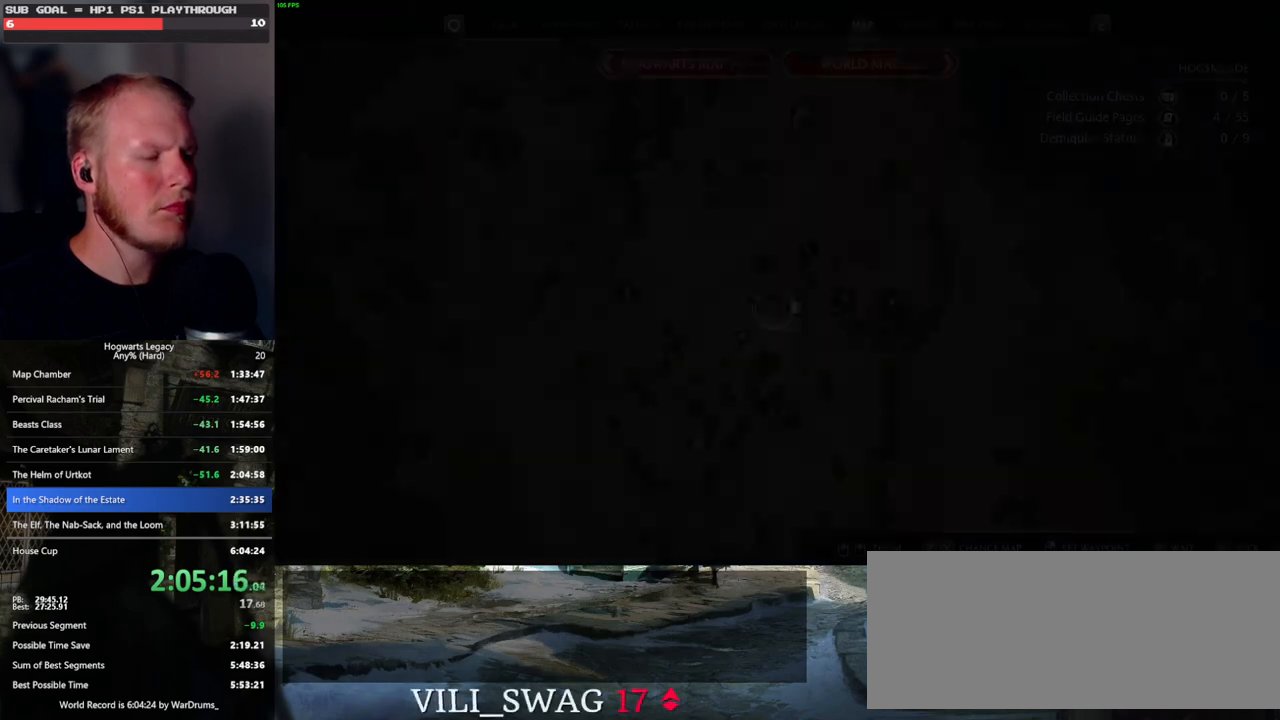
{"keys": [], "mouse": [], "events": []}
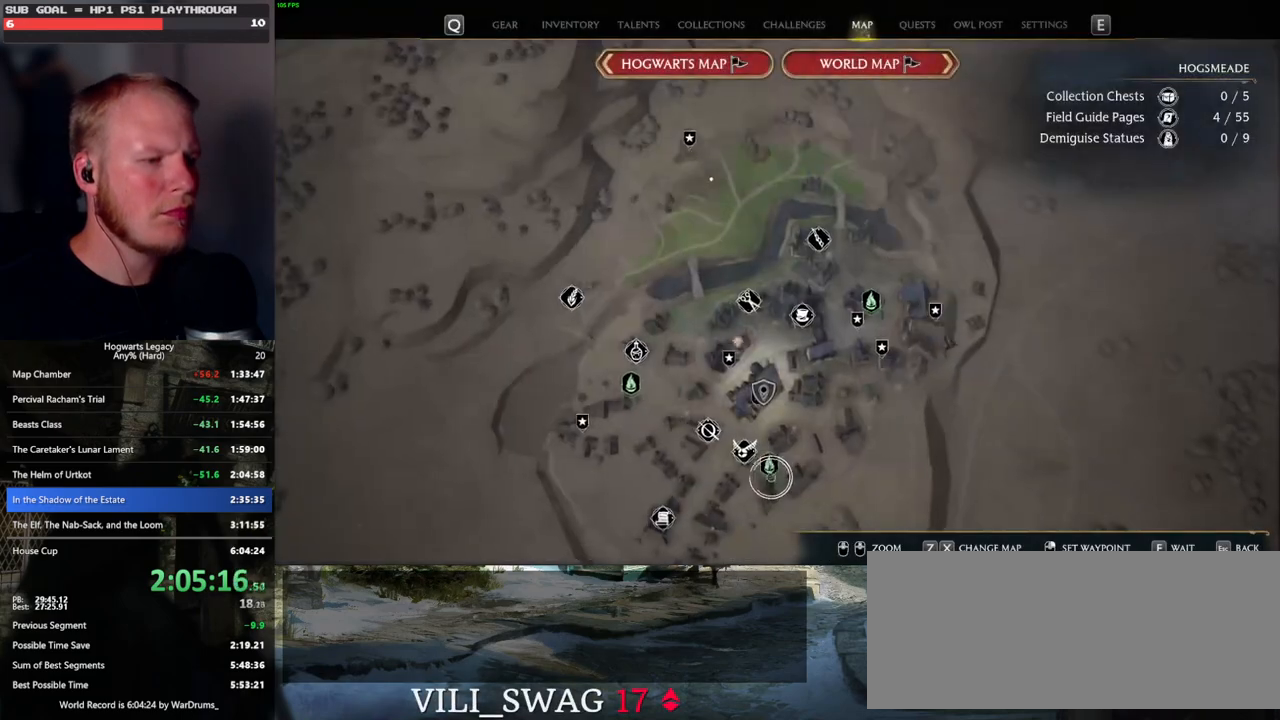
{"keys": [], "mouse": [], "events": [[216, "mouse_left", "down"], [333, "mouse_left", "up"]]}
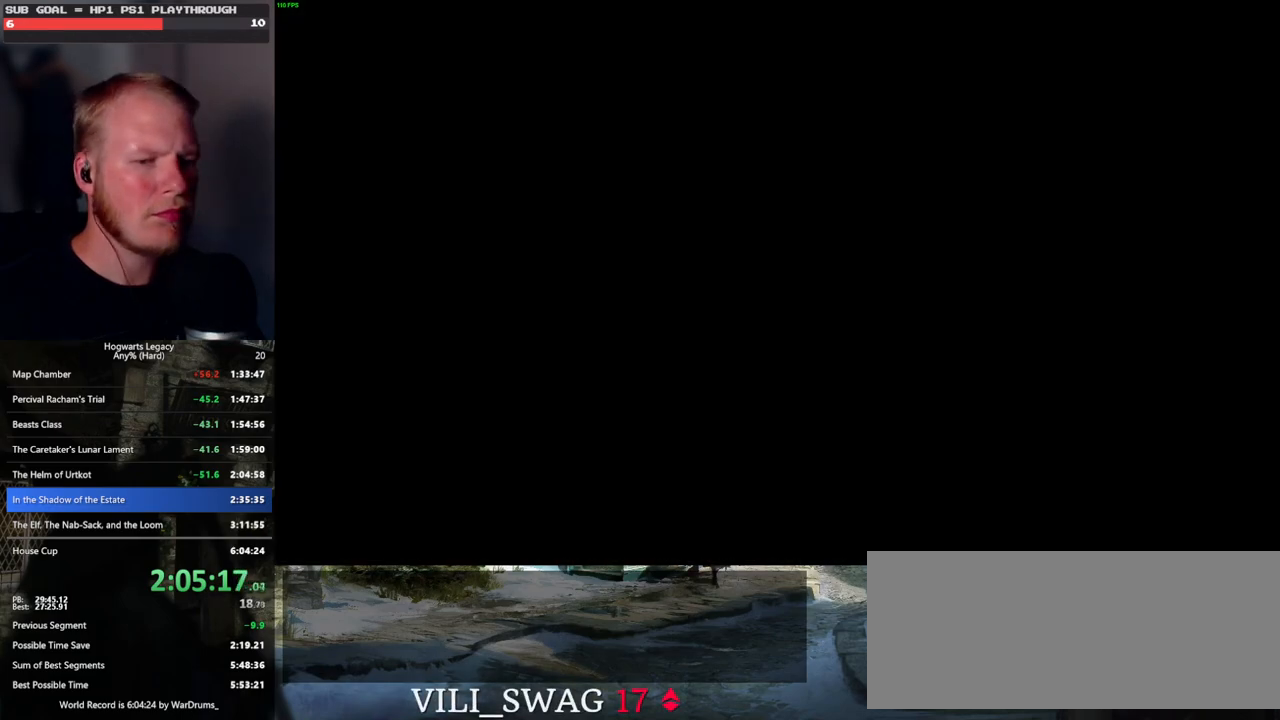
{"keys": [], "mouse": [], "events": []}
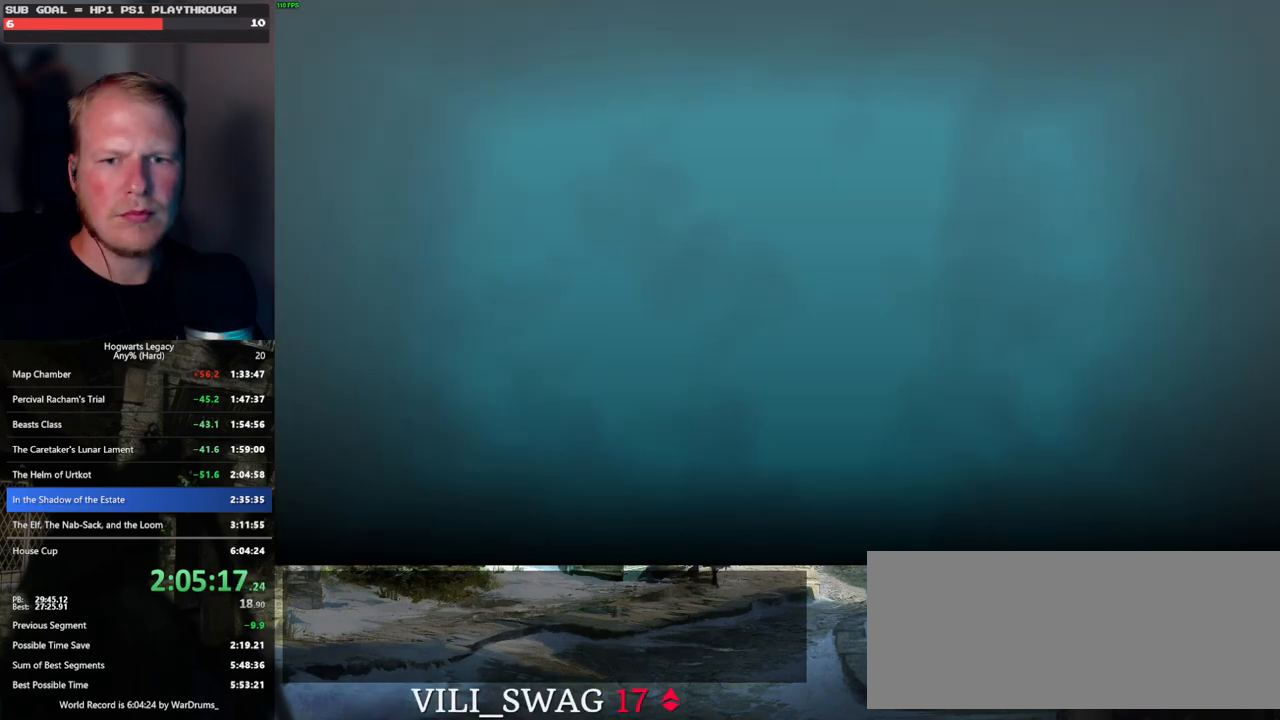
{"keys": [], "mouse": [], "events": []}
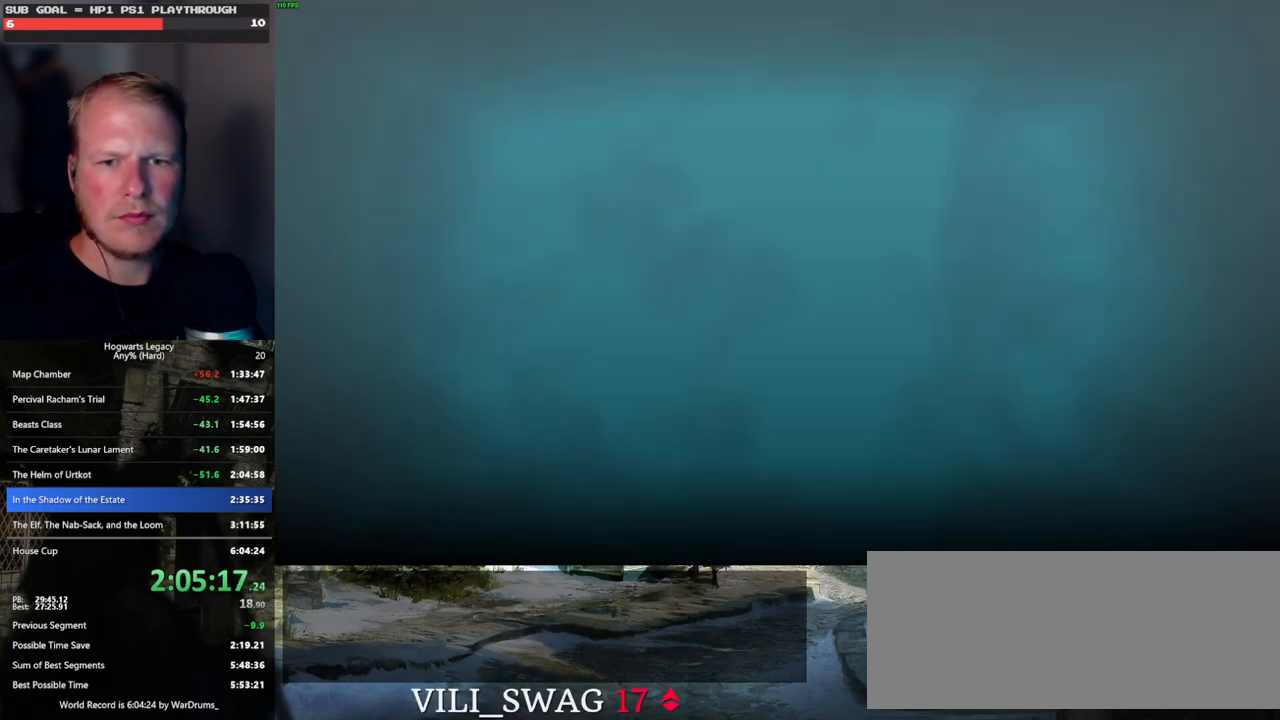
{"keys": [], "mouse": [], "events": []}
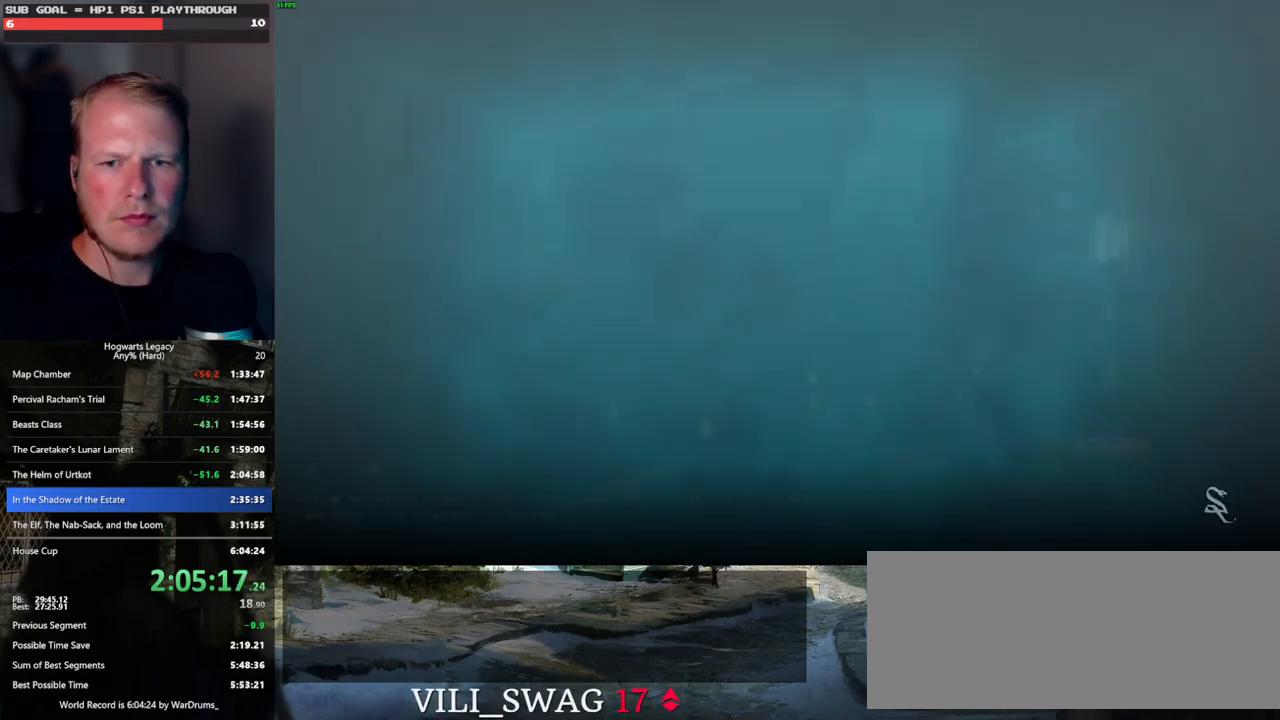
{"keys": [], "mouse": [], "events": []}
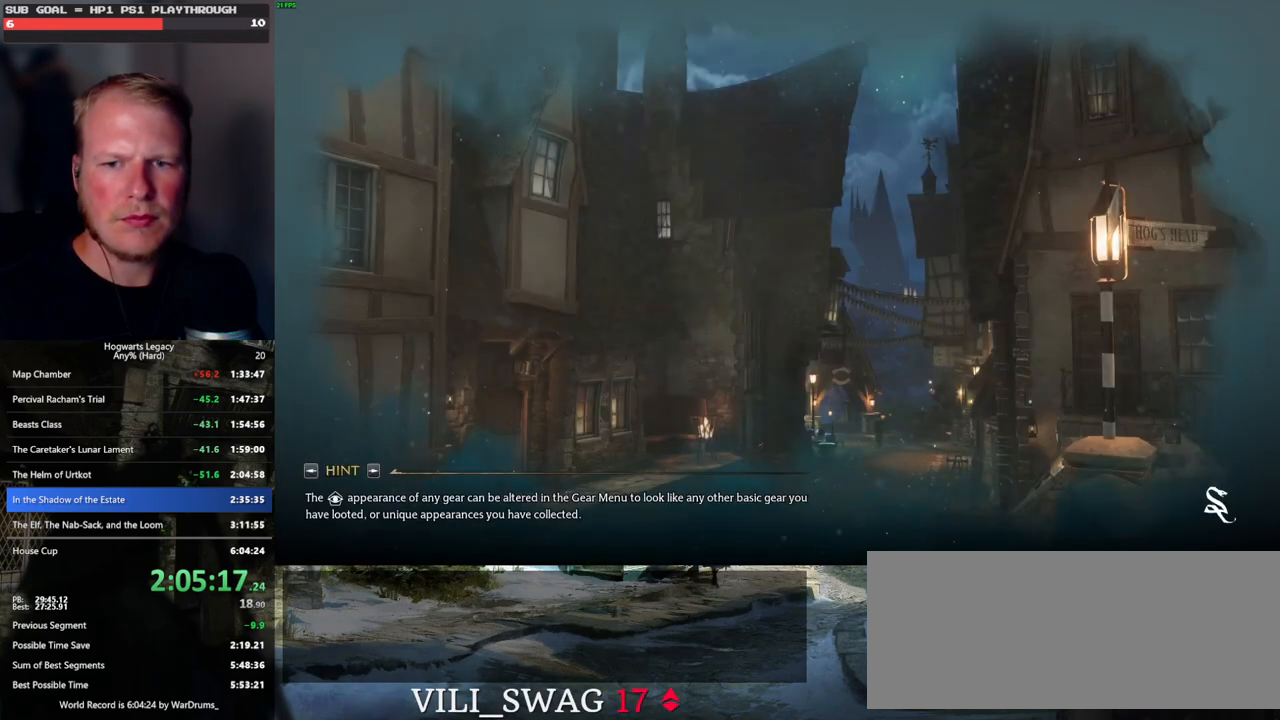
{"keys": [], "mouse": [], "events": []}
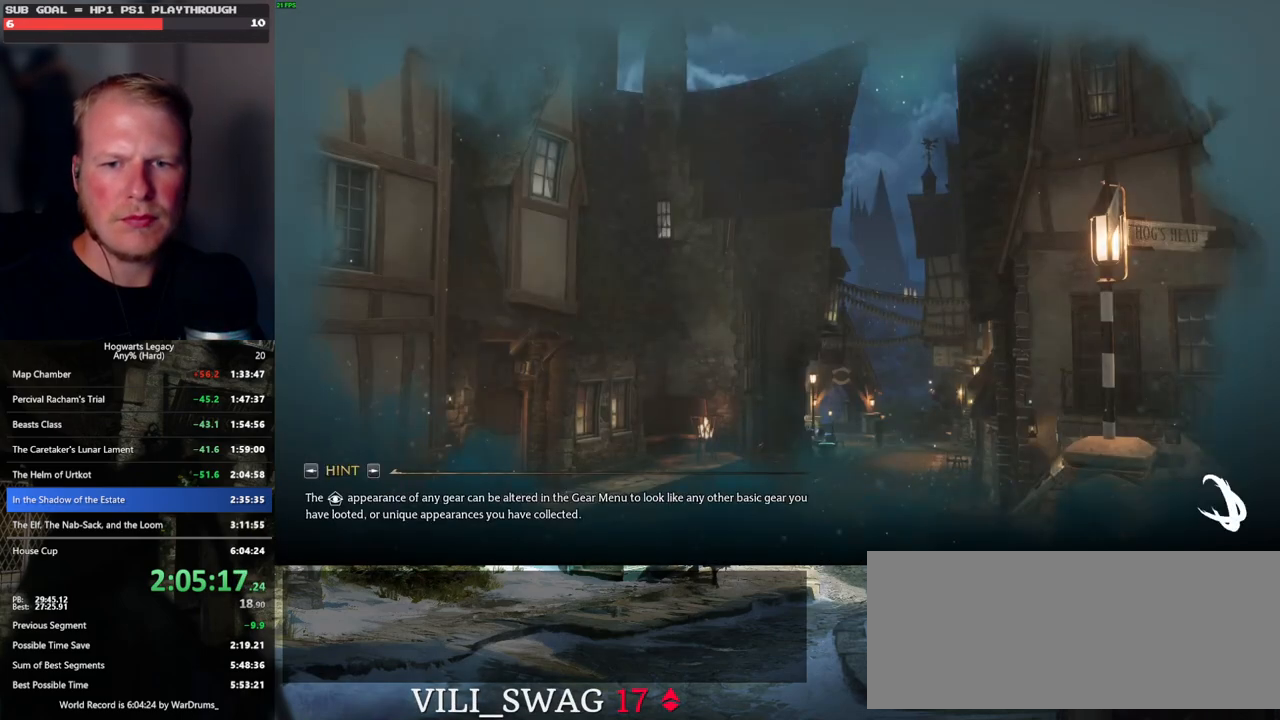
{"keys": [], "mouse": [], "events": []}
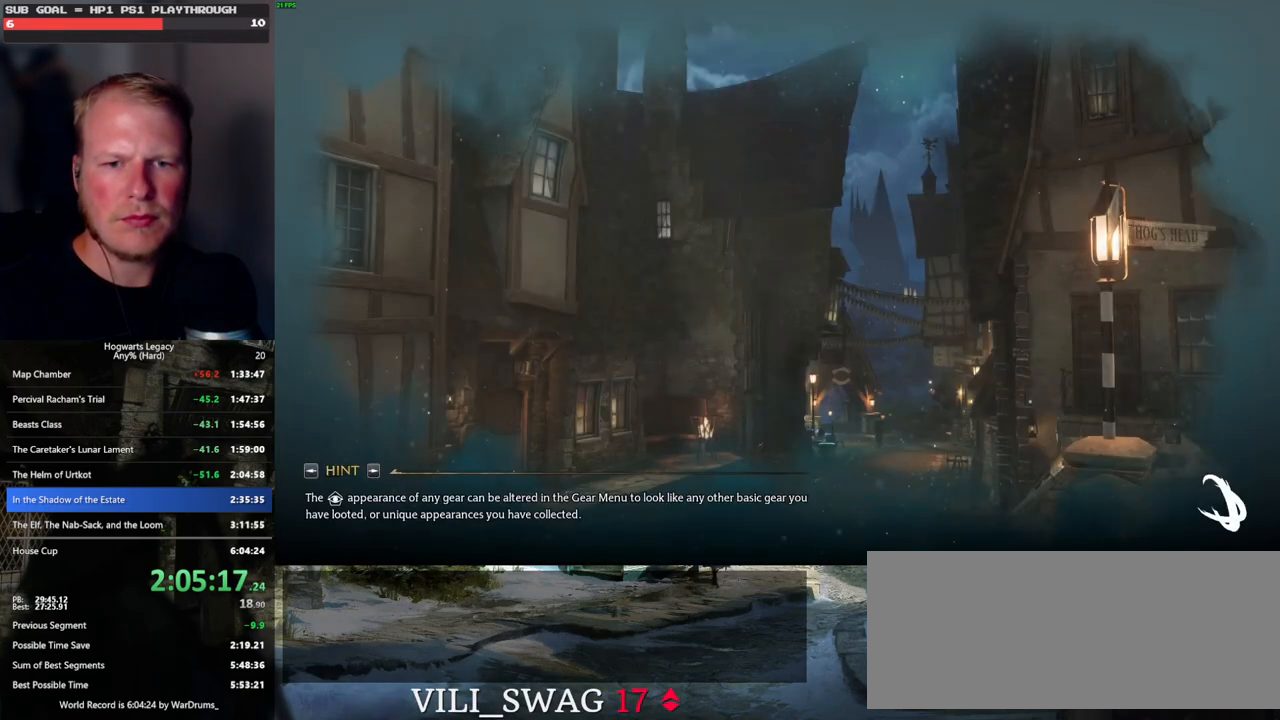
{"keys": [], "mouse": [], "events": []}
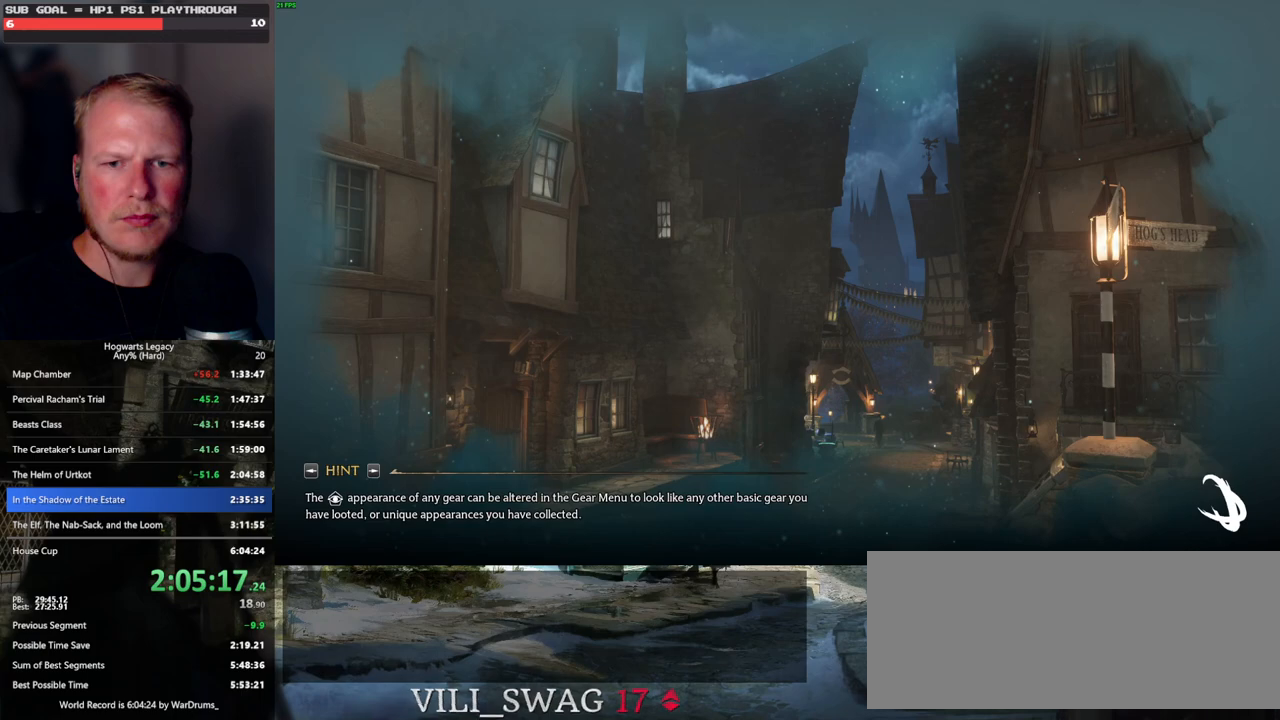
{"keys": [], "mouse": [], "events": []}
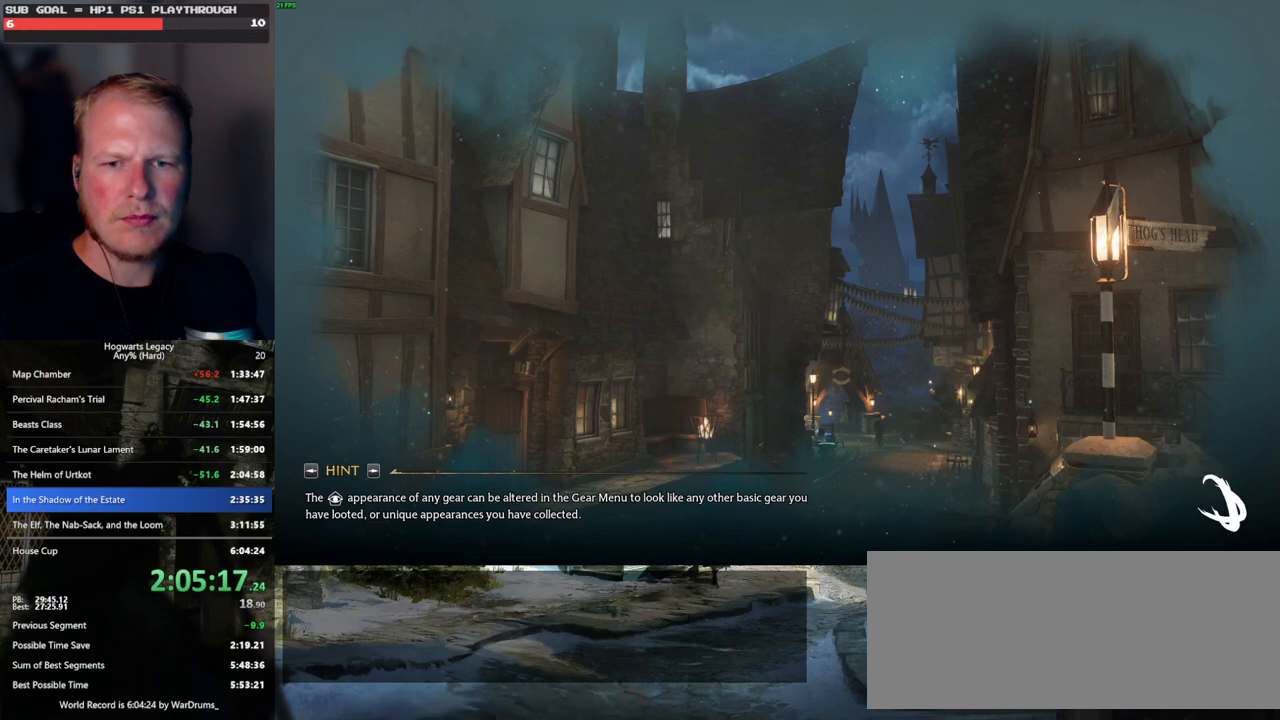
{"keys": [], "mouse": [], "events": [[83, "mouse_wheel", "down"], [100, "mouse_wheel", "up"]]}